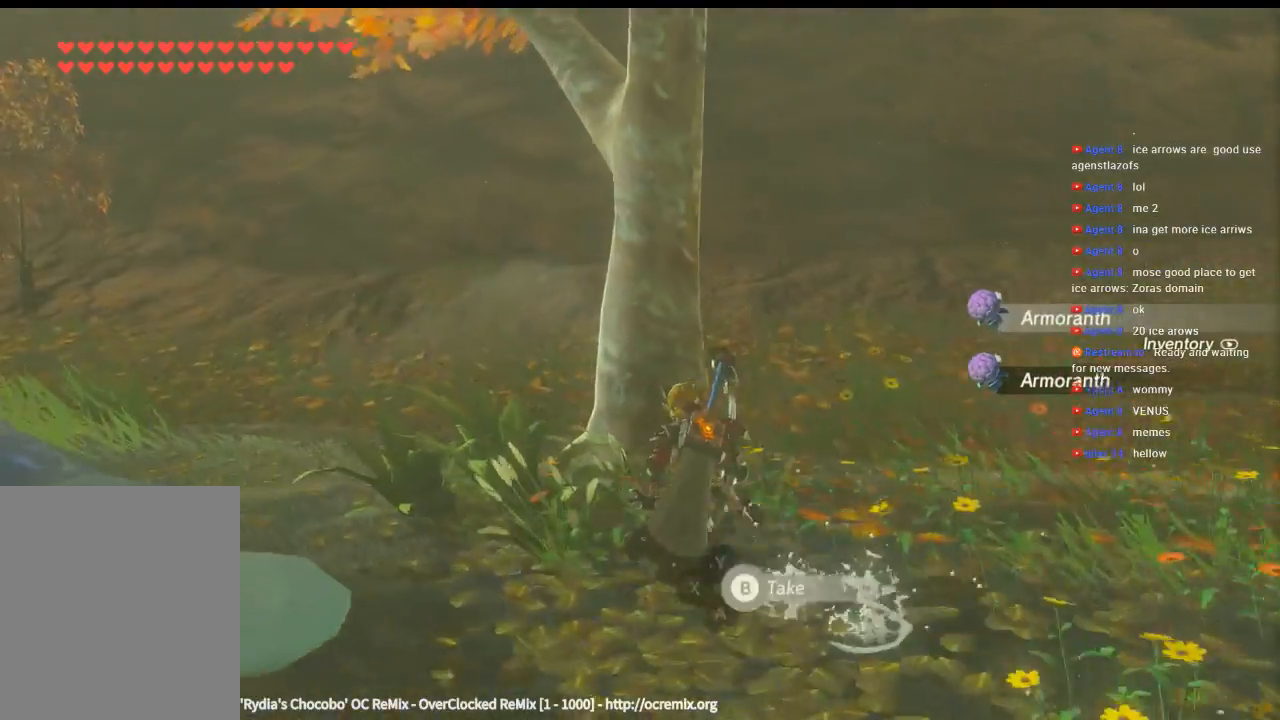
Gameplay with a controller (Xbox layout); each line is a JSON object with the inputs held at the frame after it. "events" lists button and stick changes between this image and that frame as [ms after this image, input, new state], when the widget could be followed in between. Not read: L3 R3 TOUCHPAD other_buttons right_stick.
{"buttons": [], "left_stick": "up", "events": [[366, "left_stick", "up"]]}
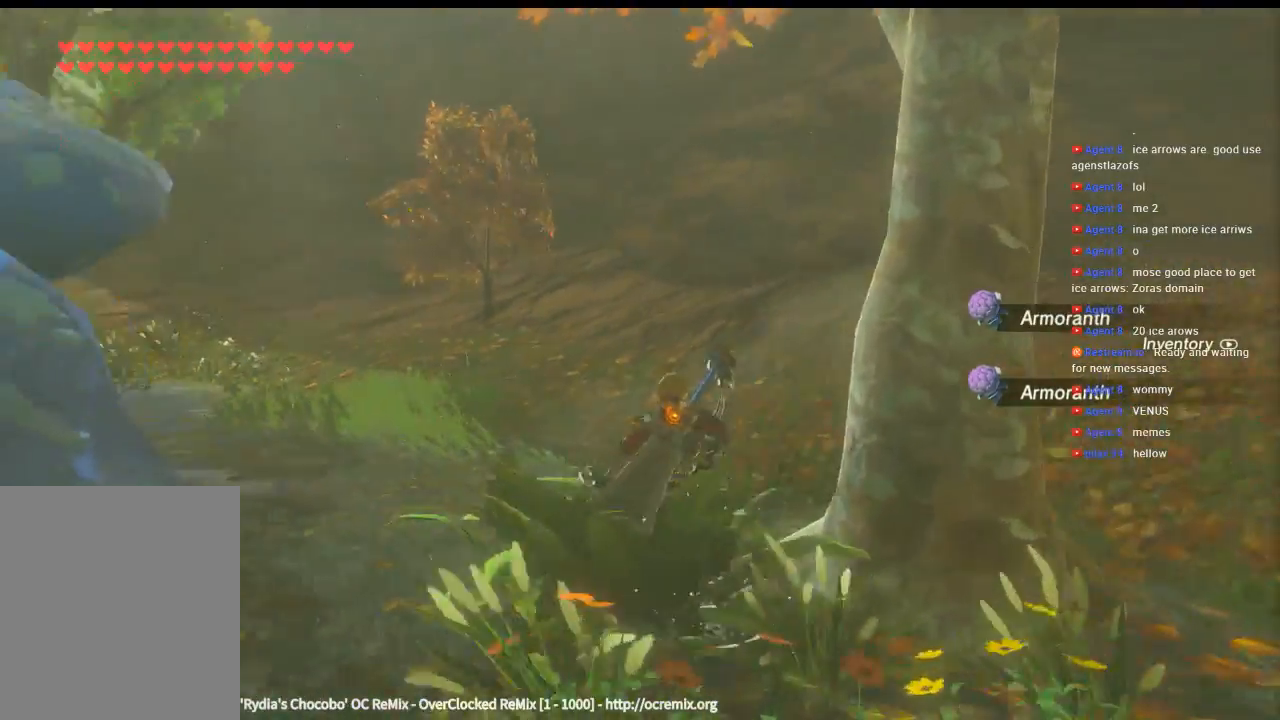
{"buttons": [], "left_stick": "up", "events": []}
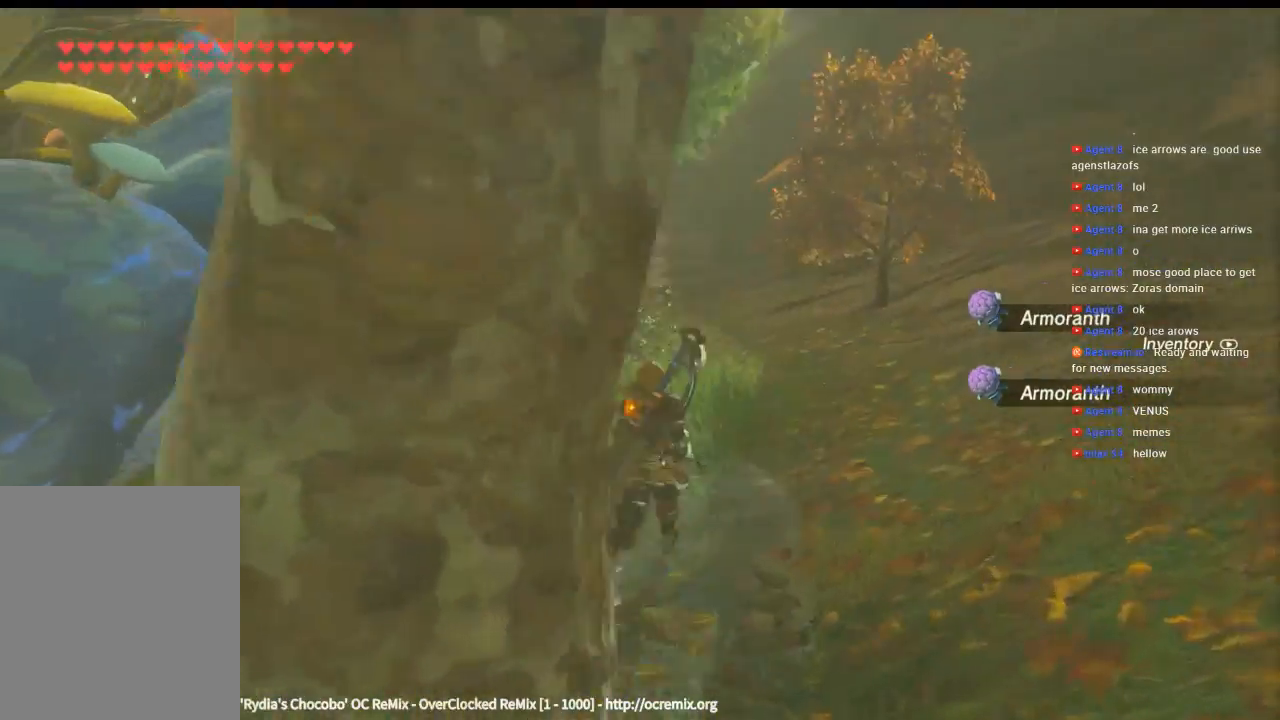
{"buttons": [], "left_stick": "up", "events": []}
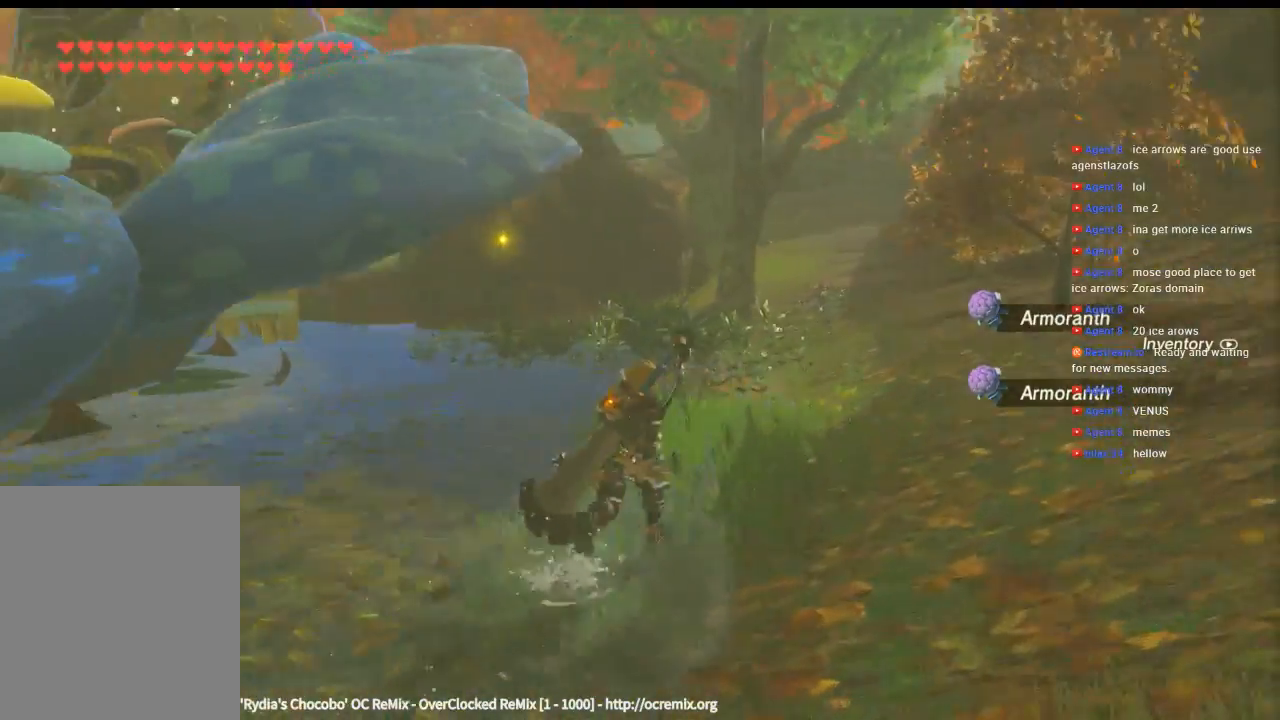
{"buttons": [], "left_stick": "up", "events": []}
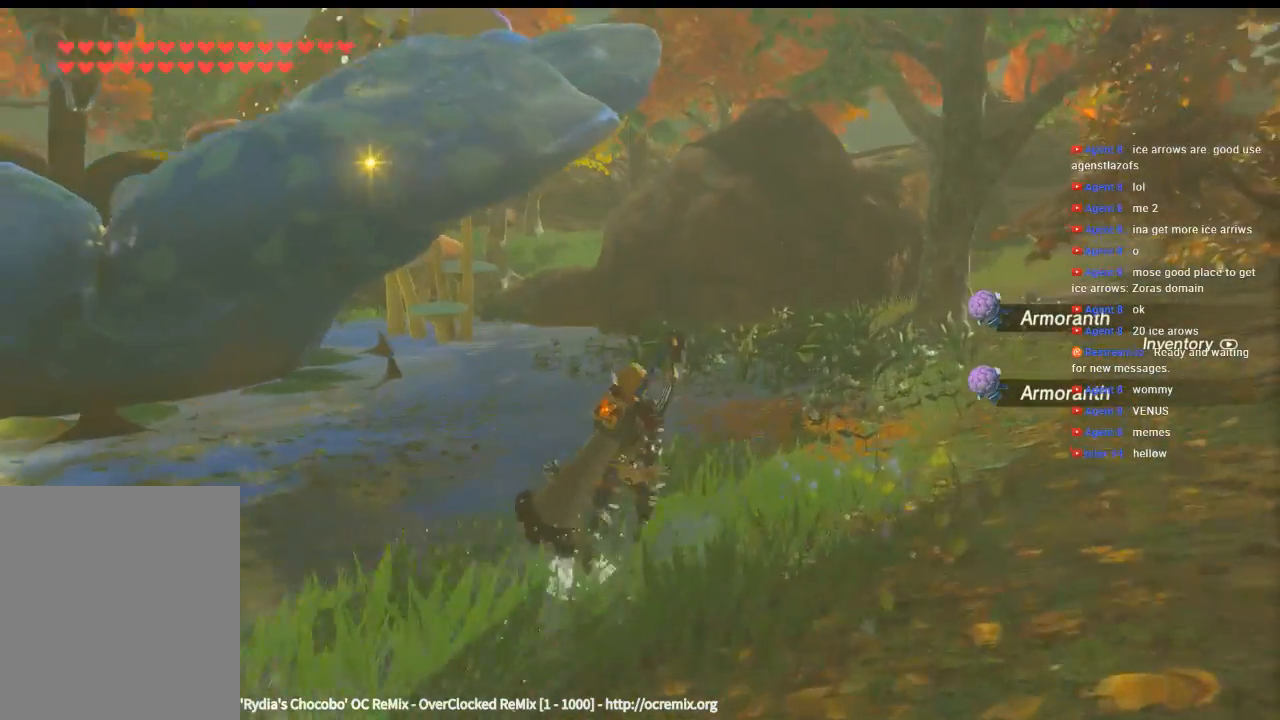
{"buttons": [], "left_stick": "up", "events": []}
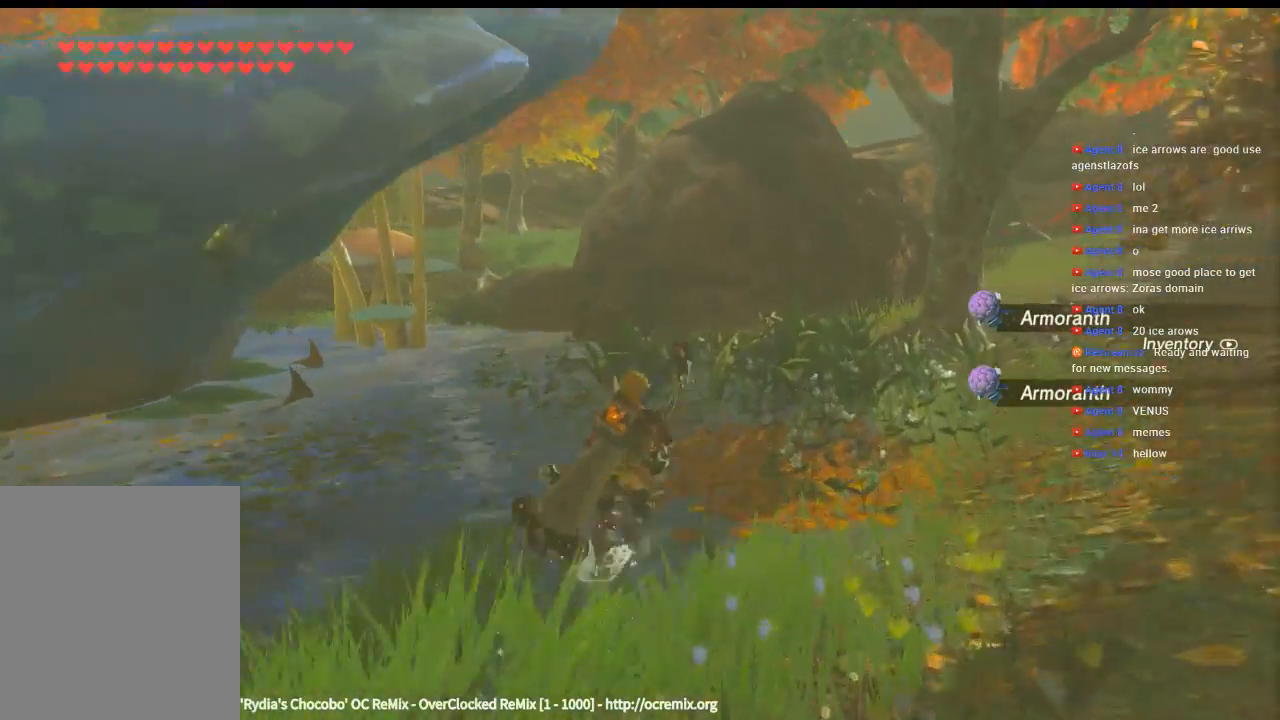
{"buttons": [], "left_stick": "up", "events": []}
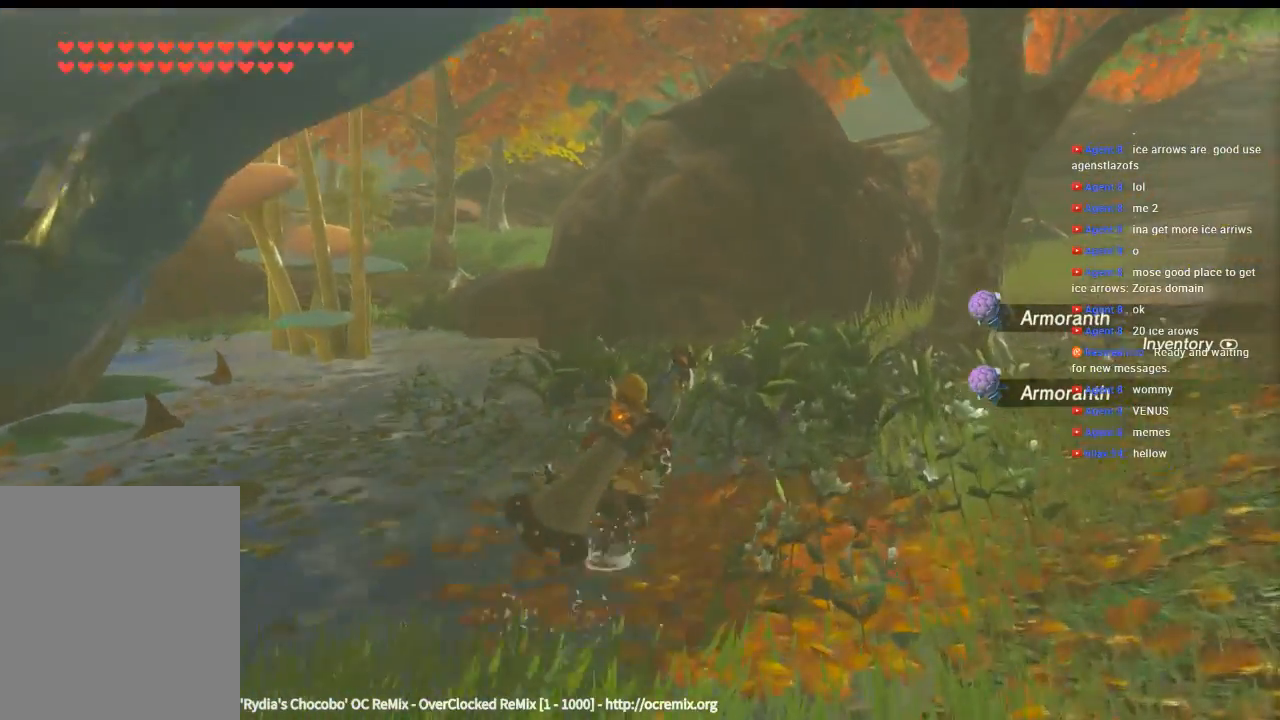
{"buttons": [], "left_stick": "up", "events": []}
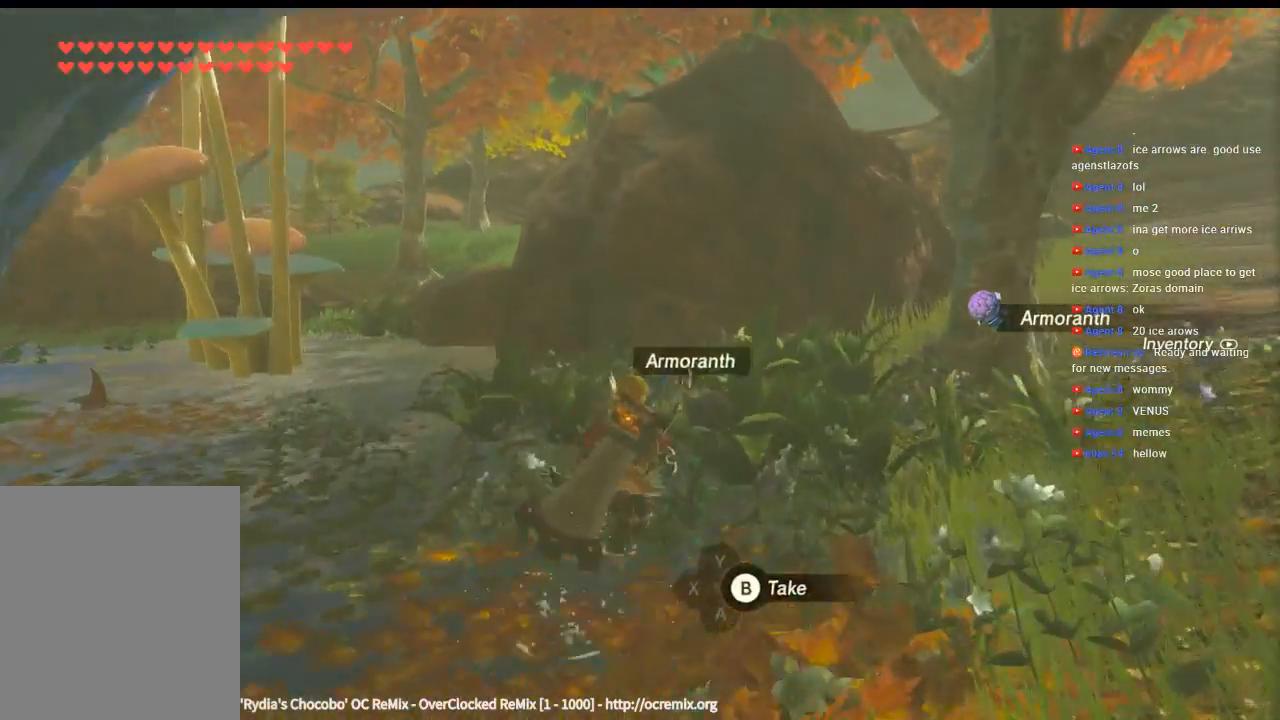
{"buttons": [], "left_stick": "down-left", "events": [[333, "left_stick", "down-left"]]}
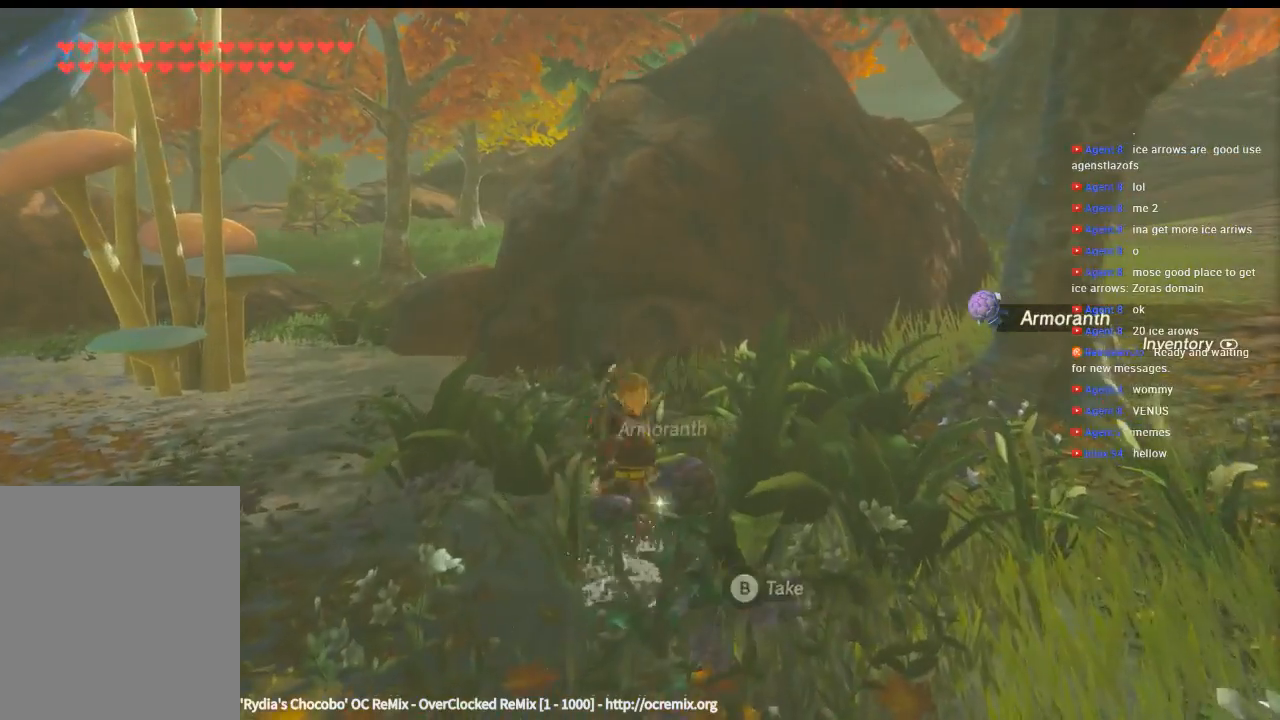
{"buttons": [], "left_stick": "center", "events": [[133, "B", "down"], [133, "left_stick", "center"], [266, "B", "up"]]}
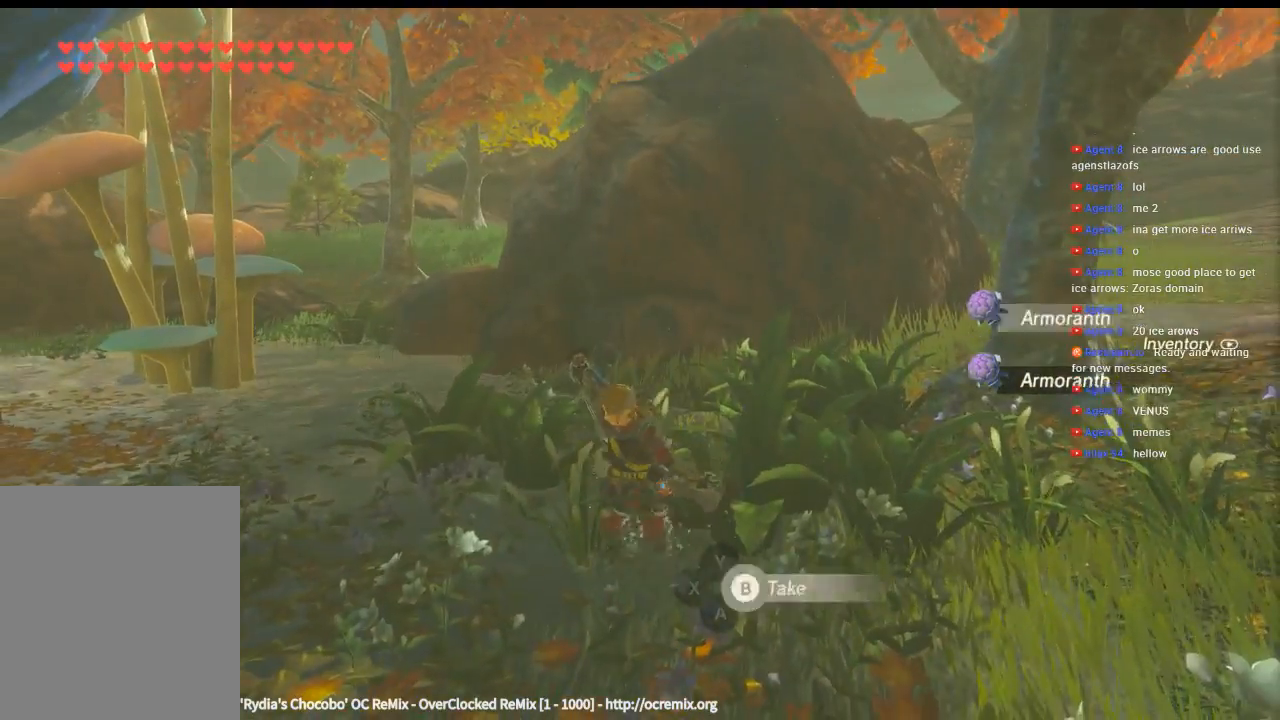
{"buttons": [], "left_stick": "up", "events": [[33, "left_stick", "up"]]}
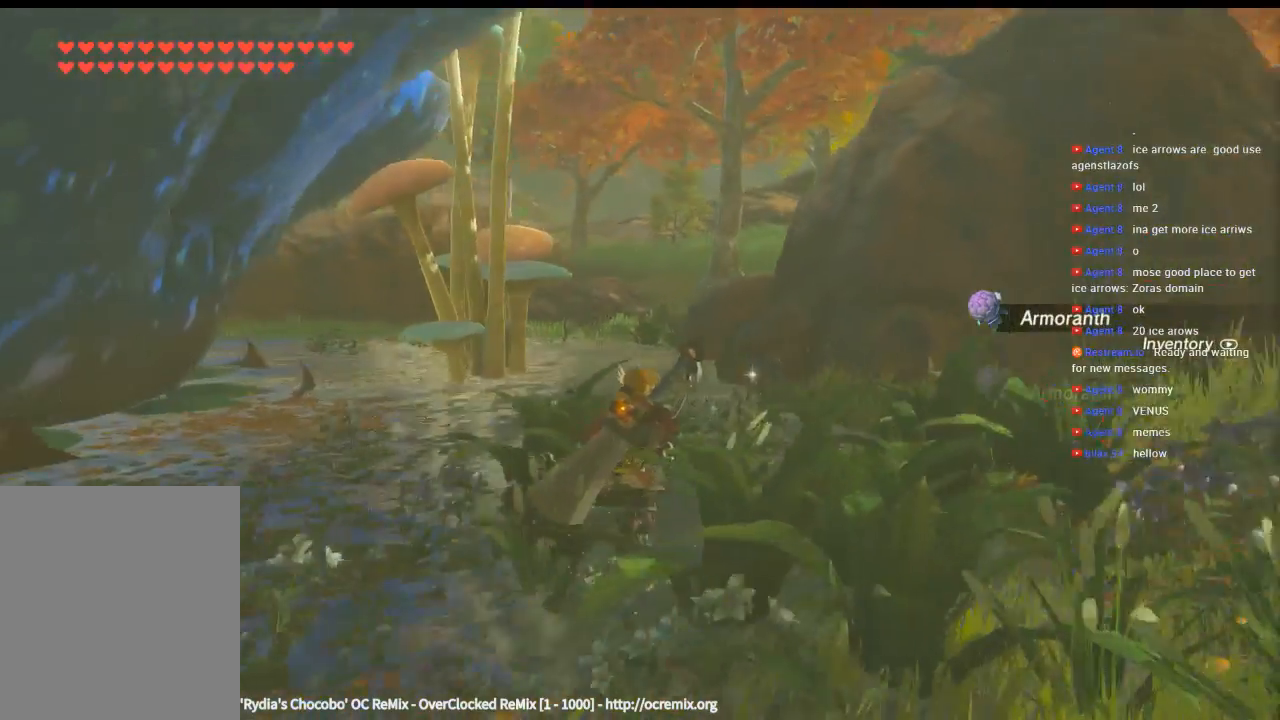
{"buttons": ["Y"], "left_stick": "up-right", "events": [[133, "Y", "down"], [433, "left_stick", "up-right"]]}
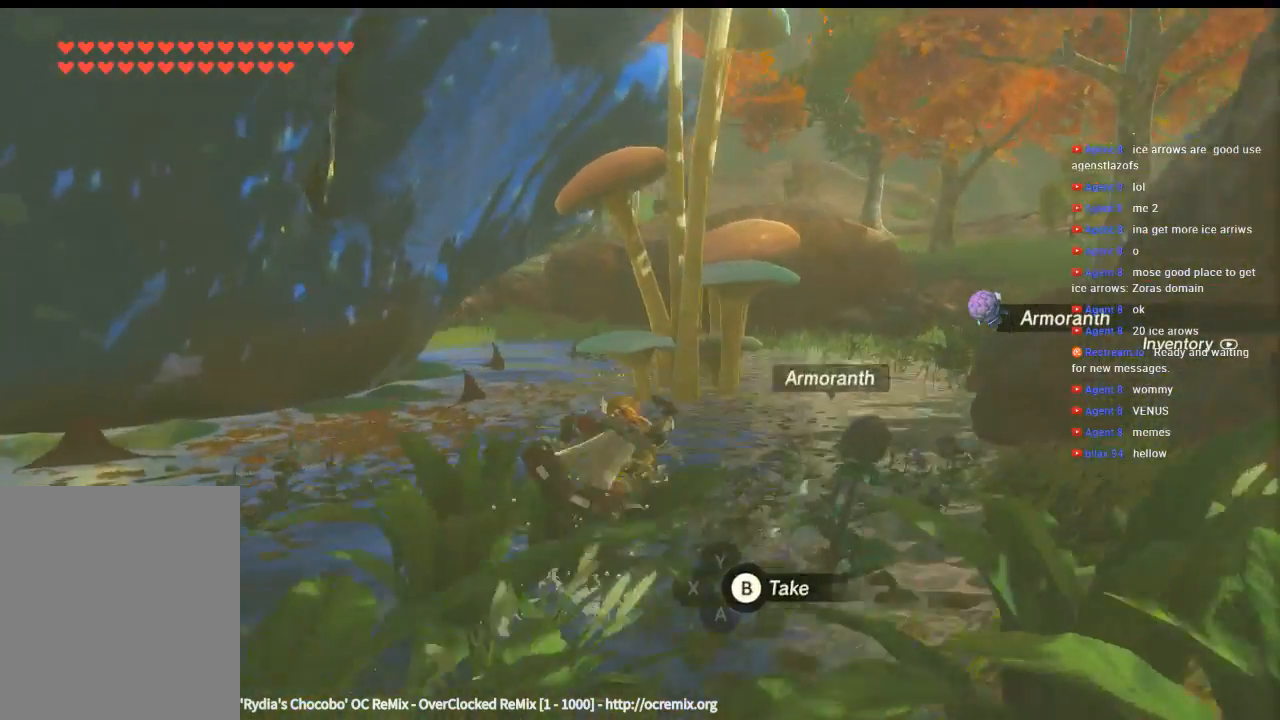
{"buttons": [], "left_stick": "down", "events": [[200, "Y", "up"], [333, "left_stick", "down"]]}
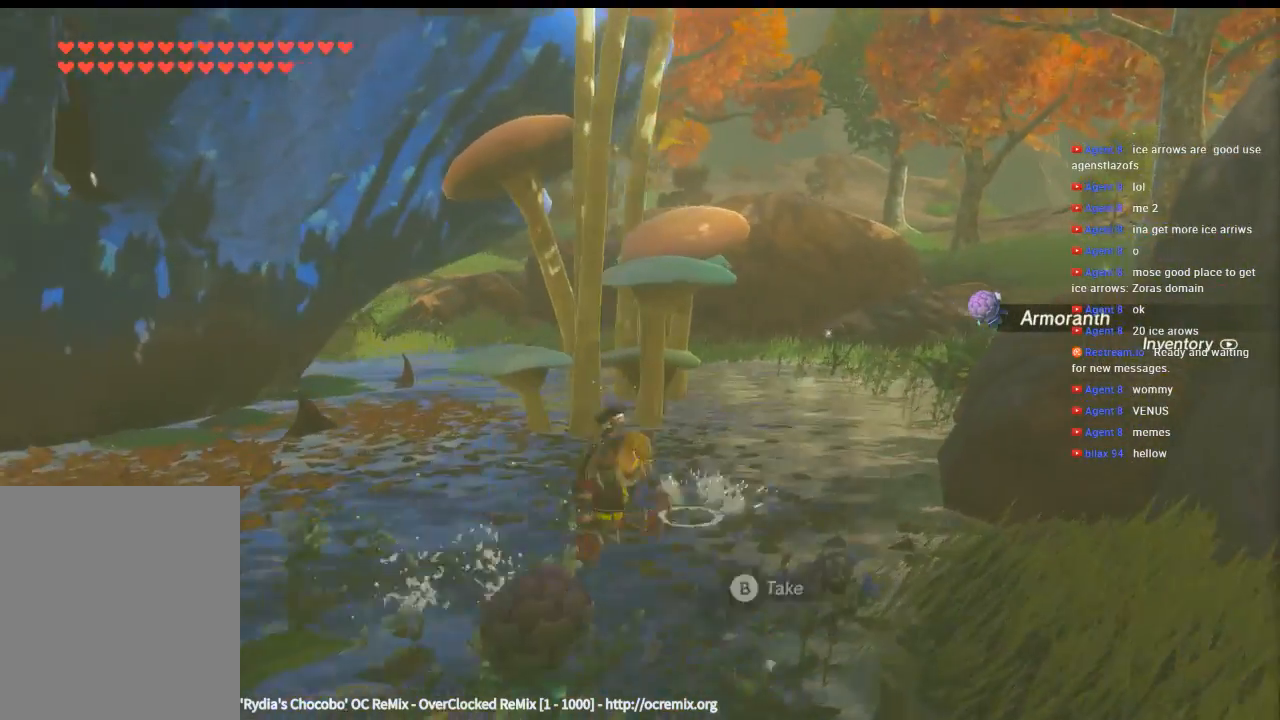
{"buttons": ["B"], "left_stick": "down-left", "events": [[33, "left_stick", "down-left"], [66, "B", "down"], [200, "B", "up"], [300, "B", "down"]]}
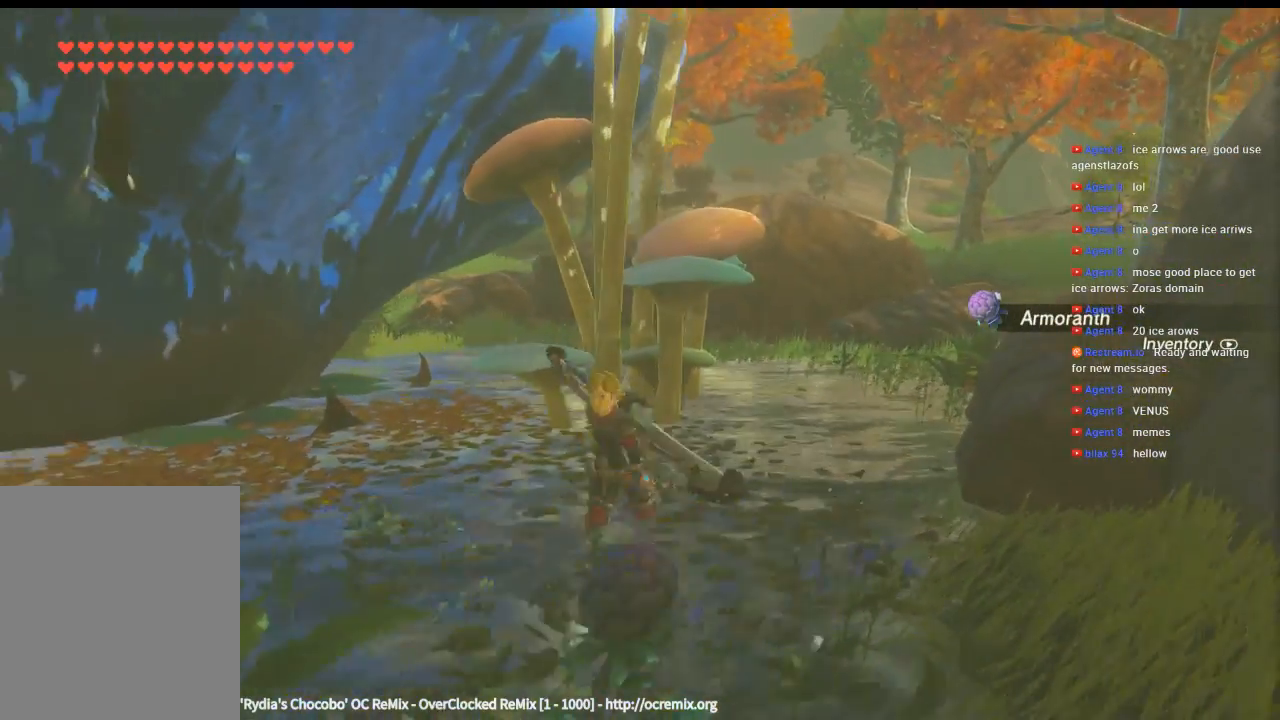
{"buttons": [], "left_stick": "up-right", "events": [[33, "left_stick", "down"], [266, "left_stick", "right"], [466, "B", "up"], [466, "left_stick", "up-right"]]}
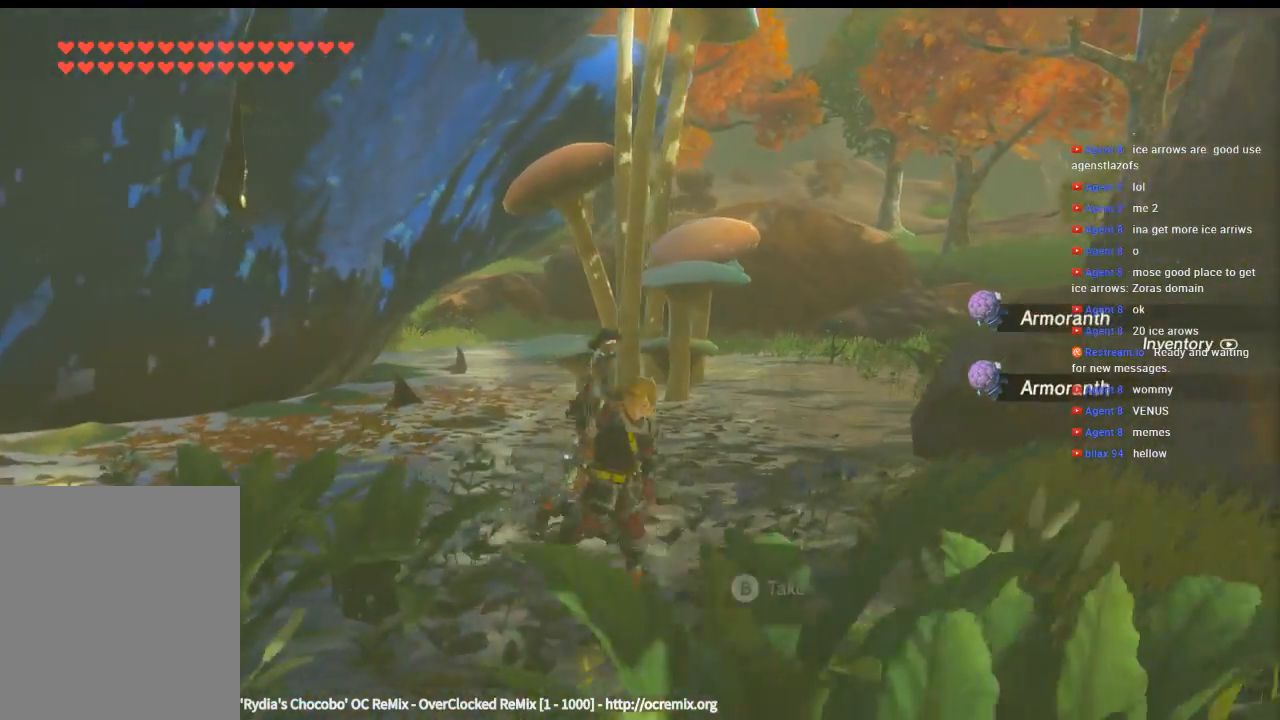
{"buttons": ["Y"], "left_stick": "up-right", "events": [[133, "Y", "down"]]}
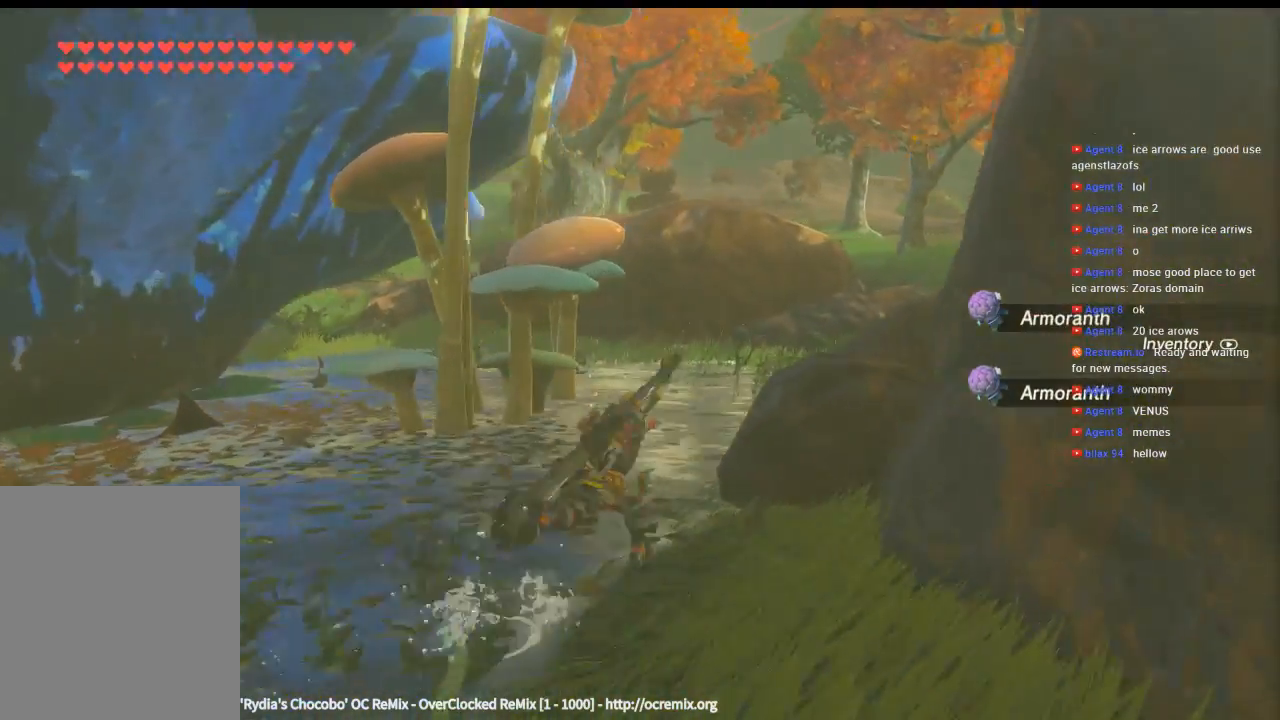
{"buttons": ["Y"], "left_stick": "up", "events": [[300, "left_stick", "up"]]}
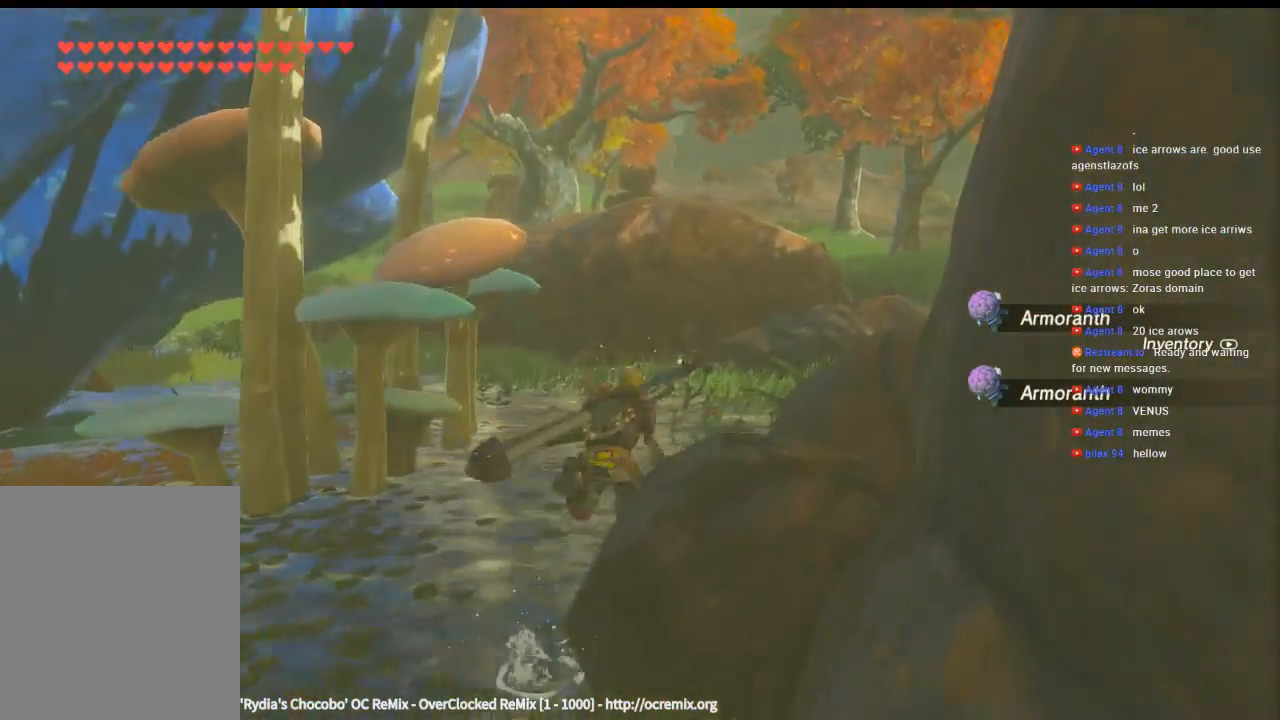
{"buttons": ["Y"], "left_stick": "up", "events": []}
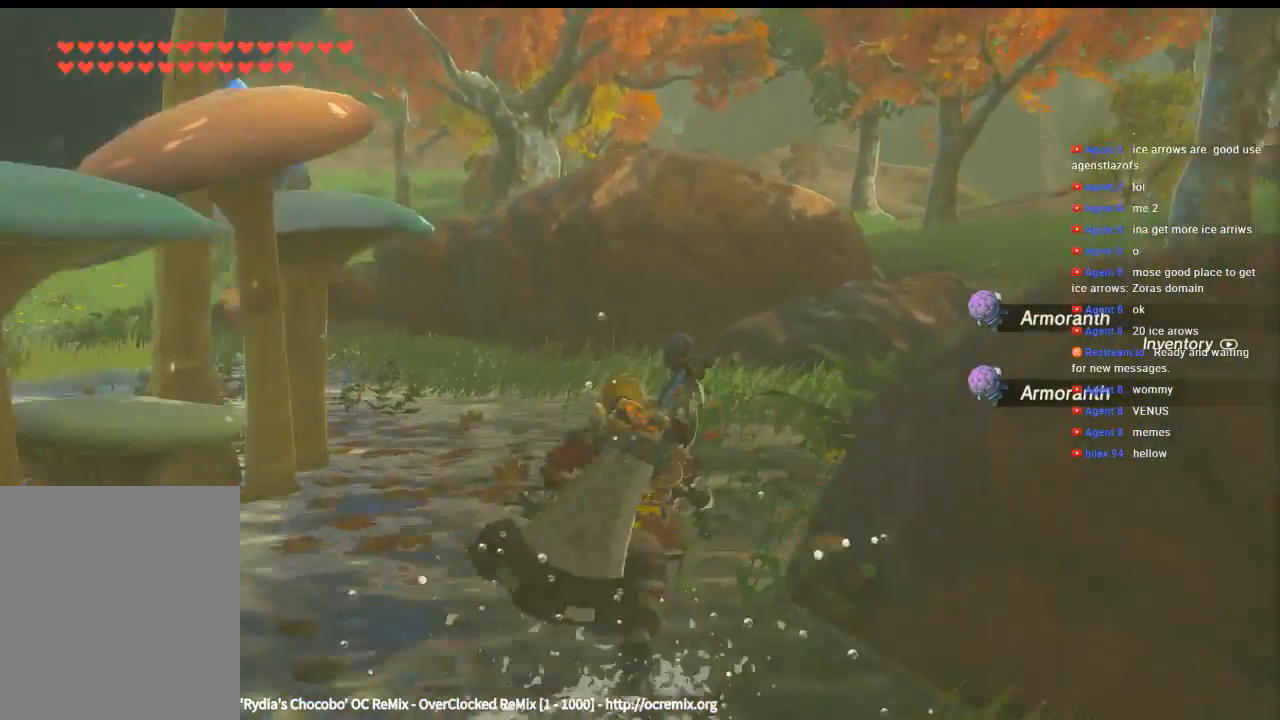
{"buttons": ["B", "Y"], "left_stick": "up", "events": [[433, "B", "down"]]}
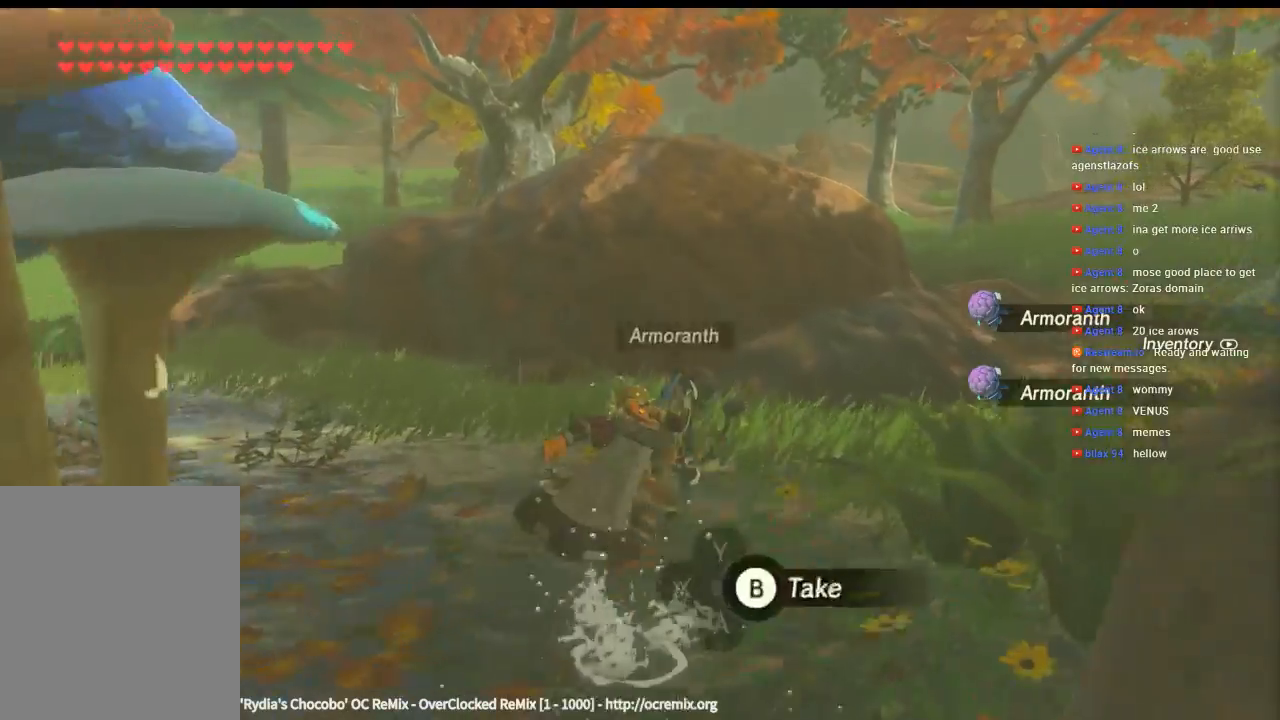
{"buttons": ["Y"], "left_stick": "up-left", "events": [[100, "B", "up"], [100, "Y", "up"], [200, "left_stick", "up-left"], [433, "Y", "down"]]}
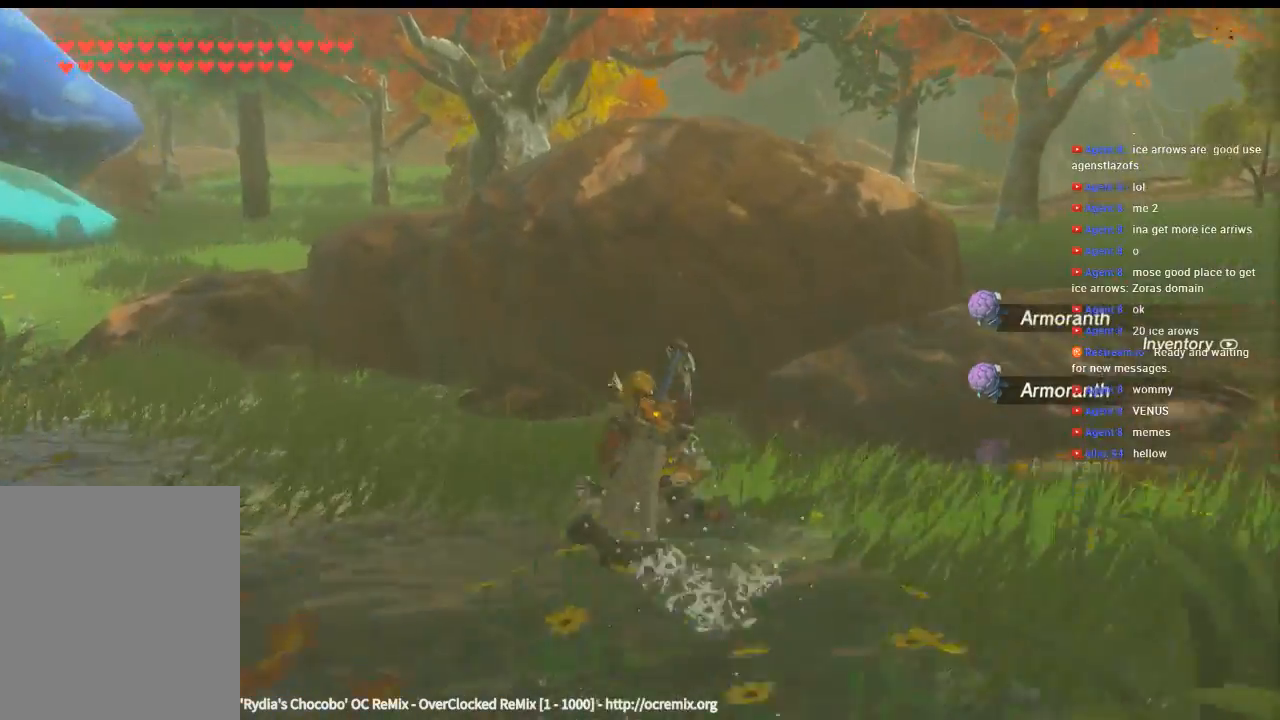
{"buttons": ["Y"], "left_stick": "up-left", "events": []}
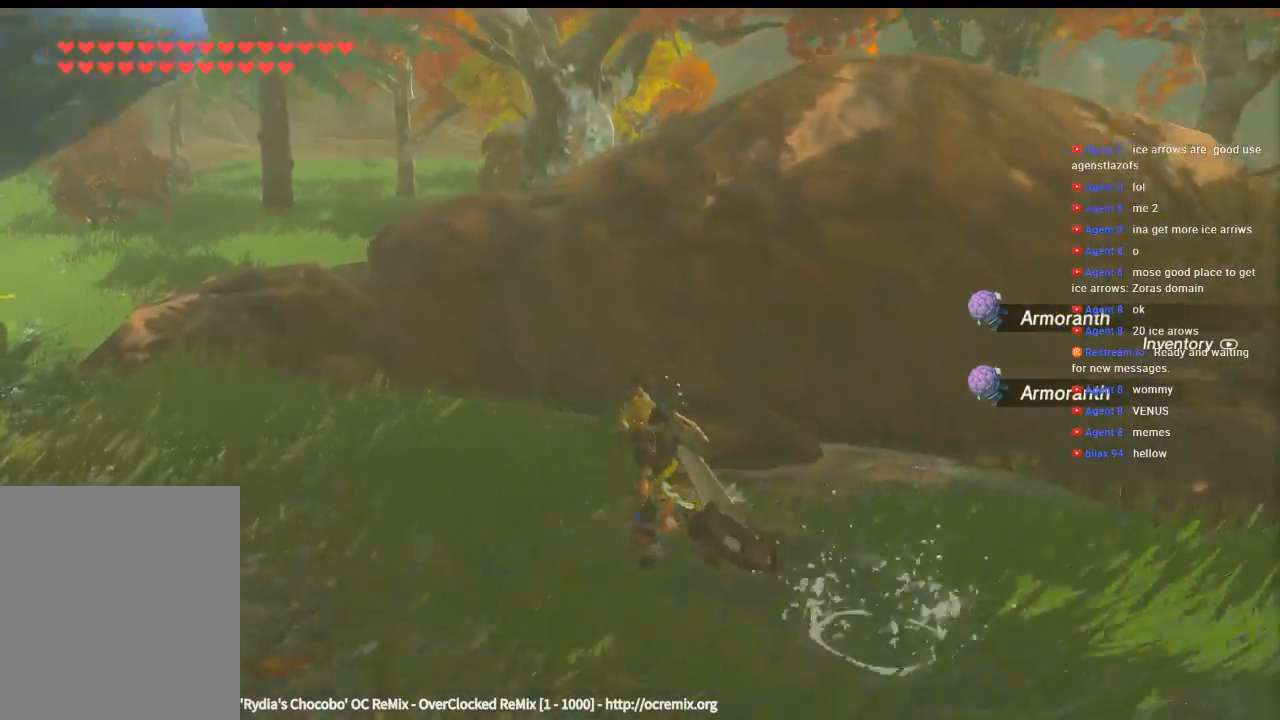
{"buttons": ["Y"], "left_stick": "up-left", "events": []}
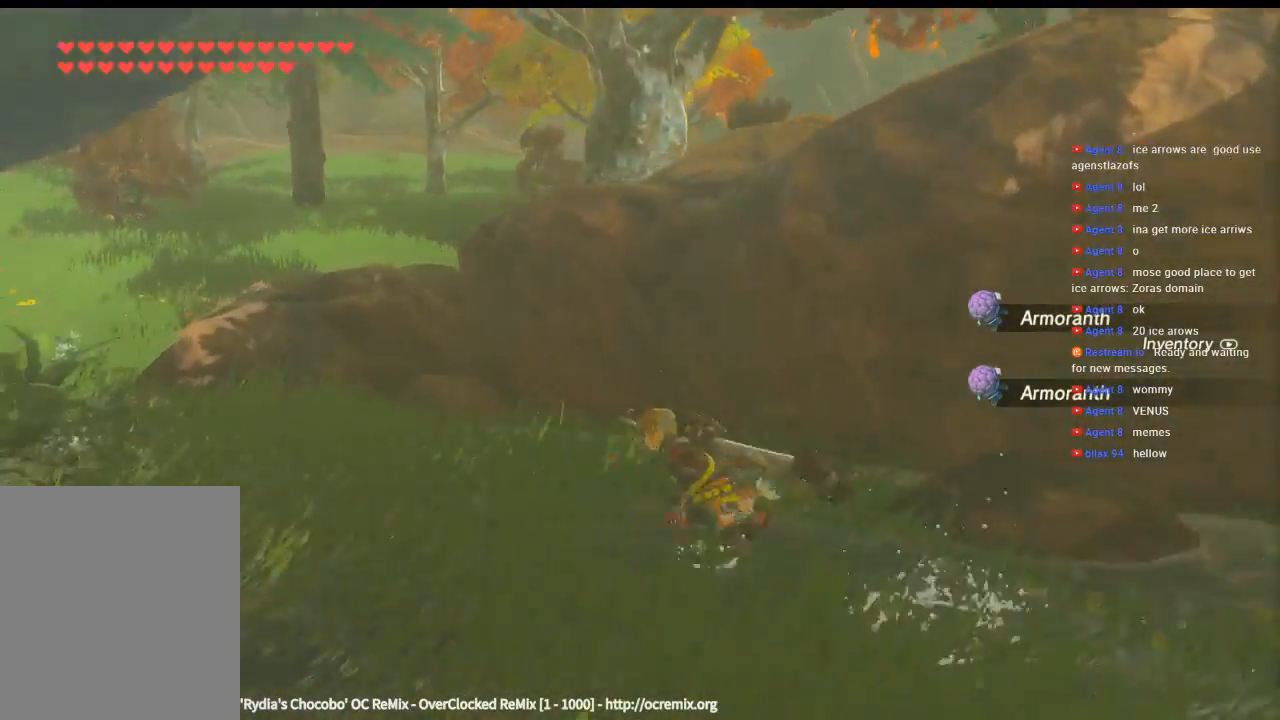
{"buttons": ["Y"], "left_stick": "up-left", "events": []}
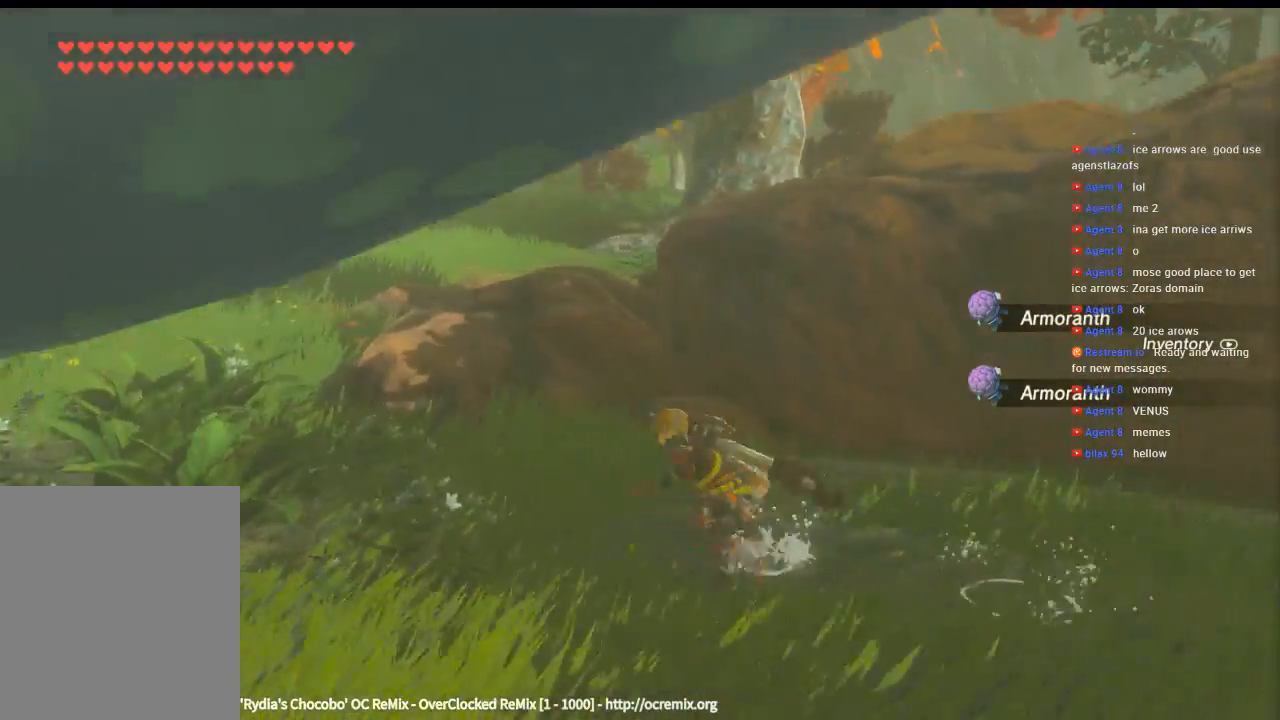
{"buttons": ["Y"], "left_stick": "up-left", "events": []}
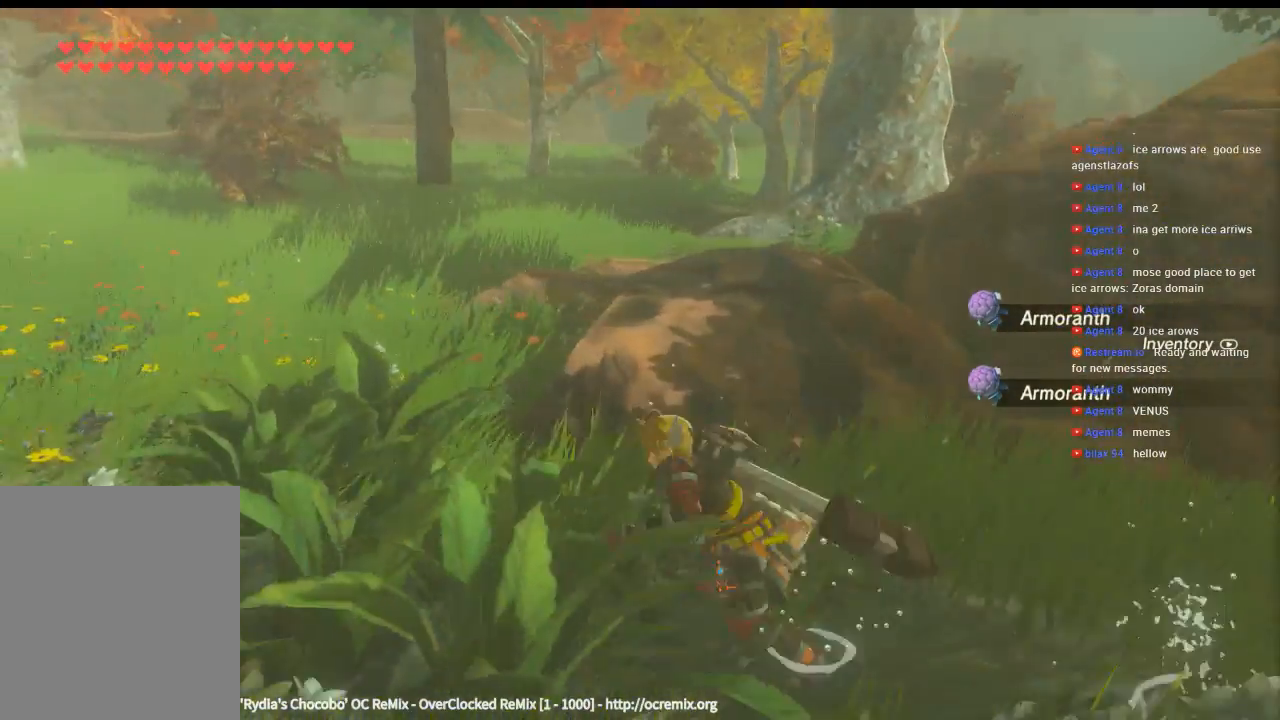
{"buttons": [], "left_stick": "up-left", "events": [[66, "Y", "up"]]}
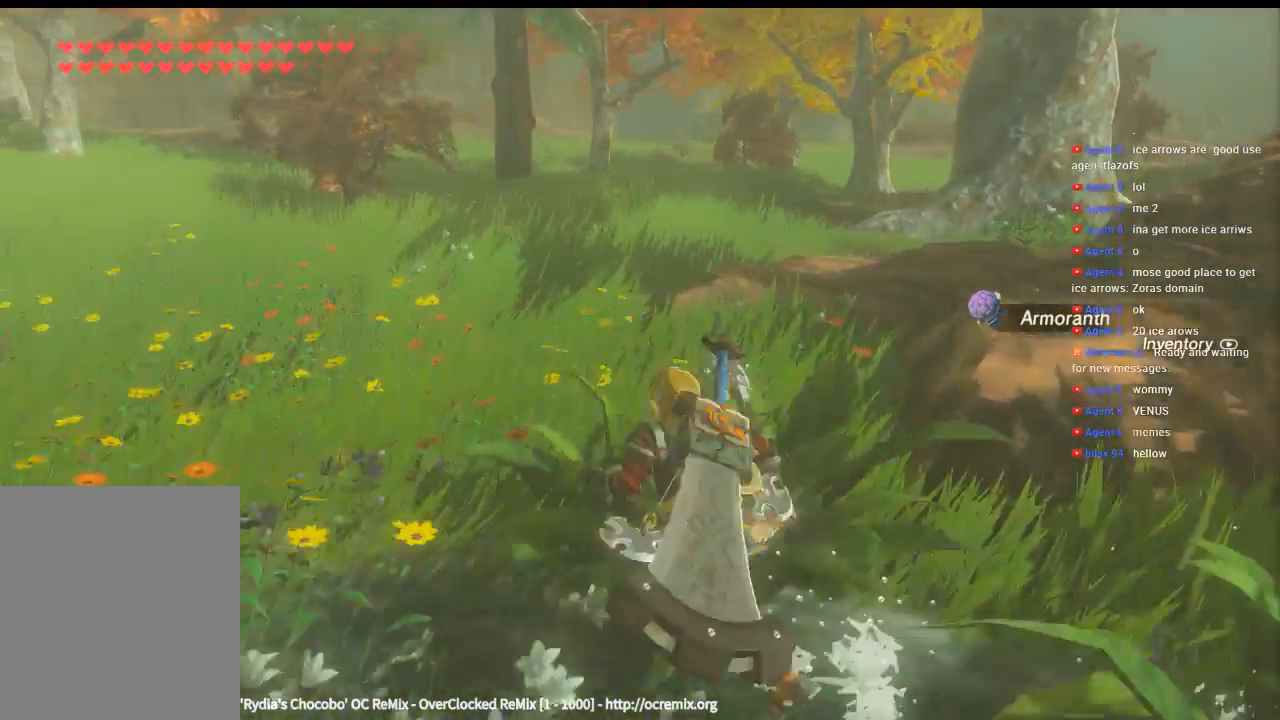
{"buttons": [], "left_stick": "up", "events": [[66, "left_stick", "up"]]}
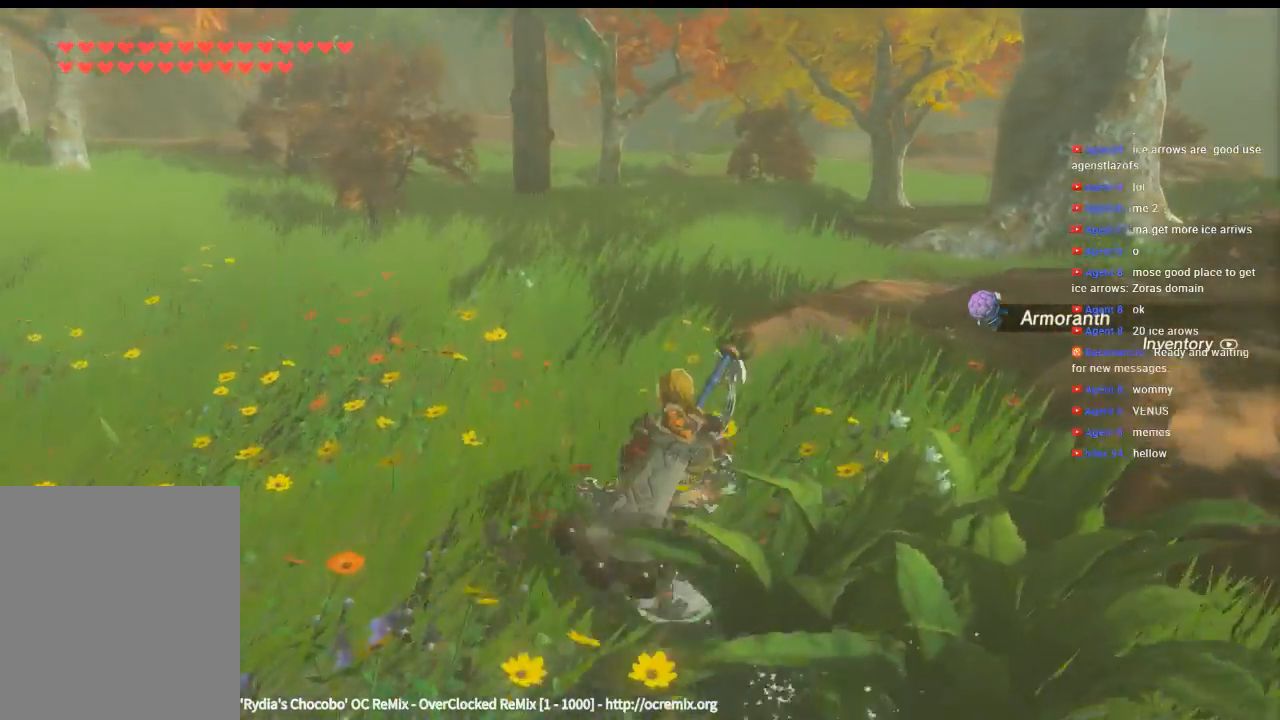
{"buttons": [], "left_stick": "up", "events": []}
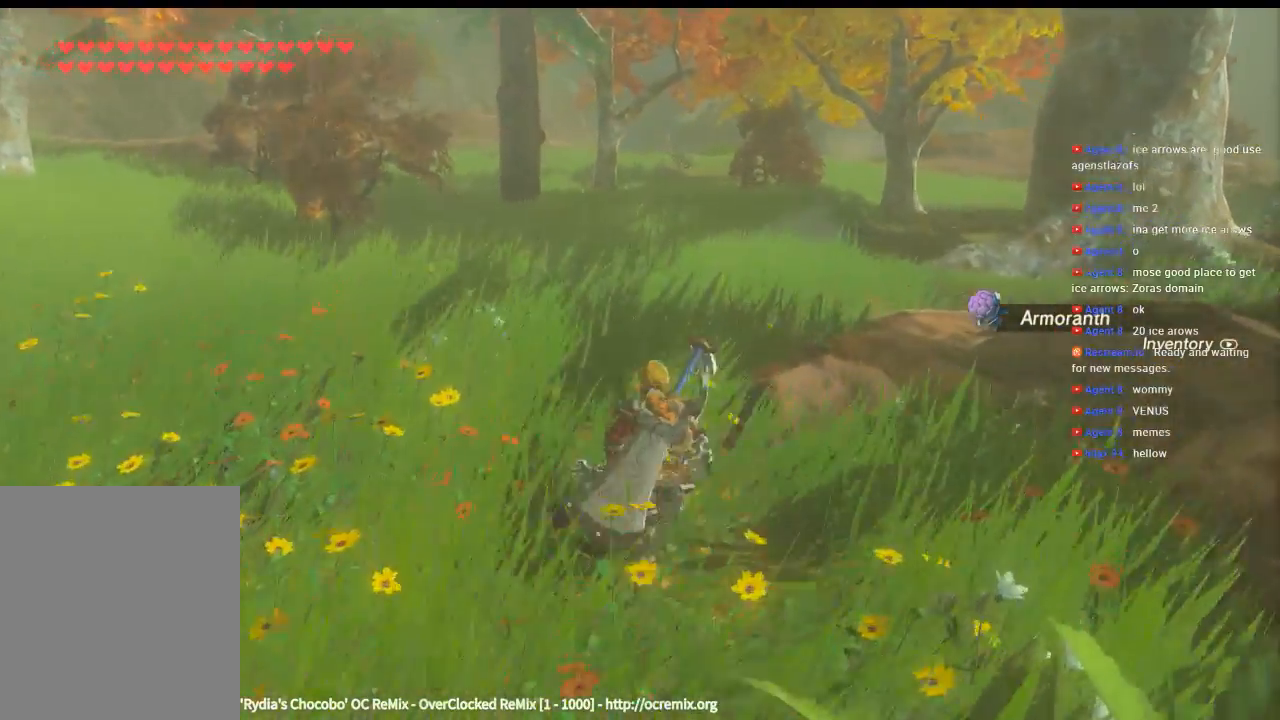
{"buttons": [], "left_stick": "up", "events": []}
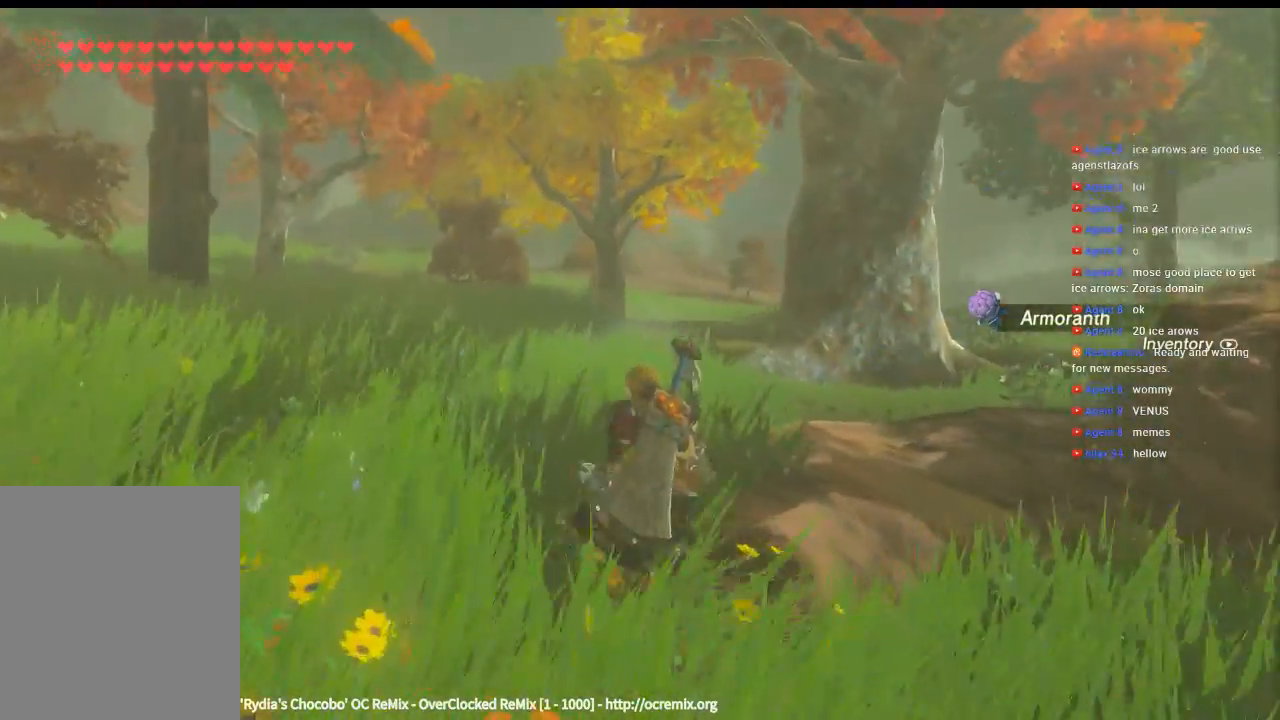
{"buttons": [], "left_stick": "up", "events": []}